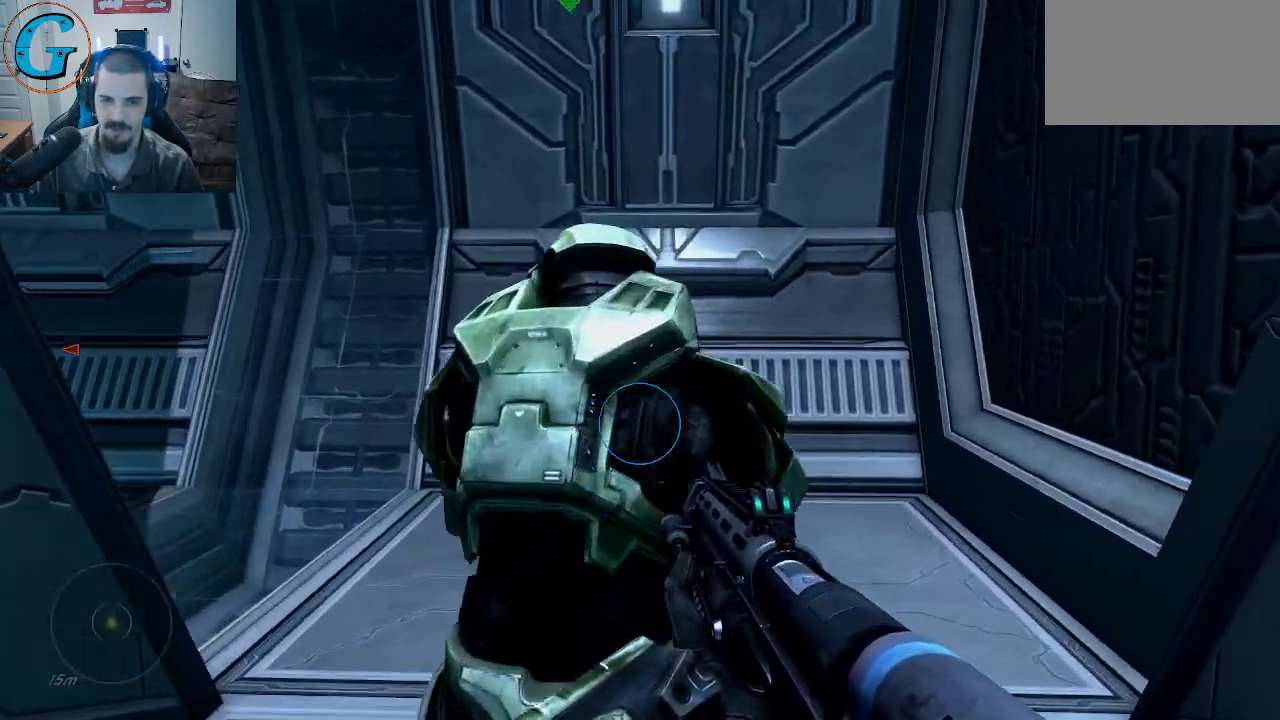
Gameplay with keyboard and mouse; each line is a JSON object with the keys and mouse buttons held at the frame after it. "events" lists presses ("down") and releases ("up") of "1", "2", "3", "4", "5", "a", "alt", "c", "caps_lock", "ctrl", "d", "e", "f", "g", "q", "r", "s", "shift", "space", "t", "tab", "v", "w", "x", "z", "mouse_left", "mouse_wheel" and "mouse_right" between this image and that frame as [ms after this image, input, new state], when the widget could be followed in between. "mouse_left", "mouse_wheel", "mouse_right" = the "left", "wheel", "right" buttons of the "mouse" list. No other keys are recorded. "wheel" means that the mouse wheel is clicked or scrolled. "mouse_move" is the direction in which the mouse moves at that frame (one of eight, or "still"), when it could be read.
{"keys": ["d", "w"], "mouse": [], "mouse_move": "left", "events": []}
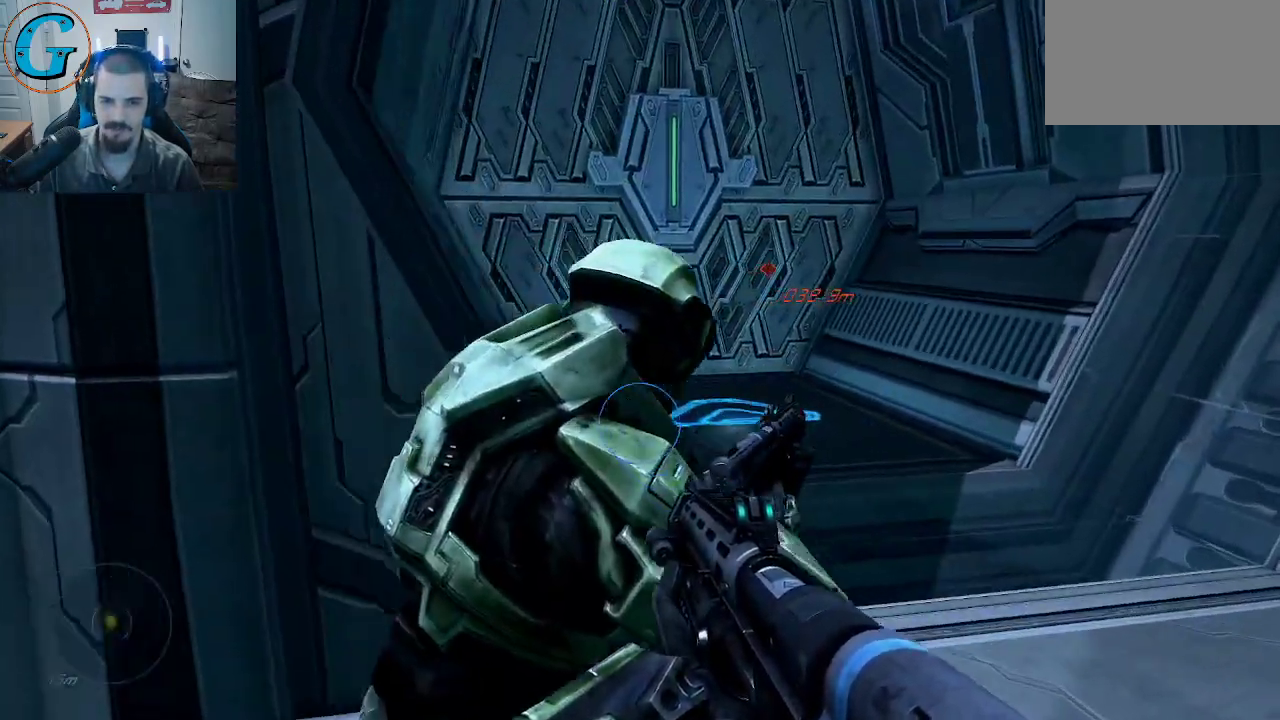
{"keys": ["w"], "mouse": [], "mouse_move": "left", "events": [[417, "d", "up"]]}
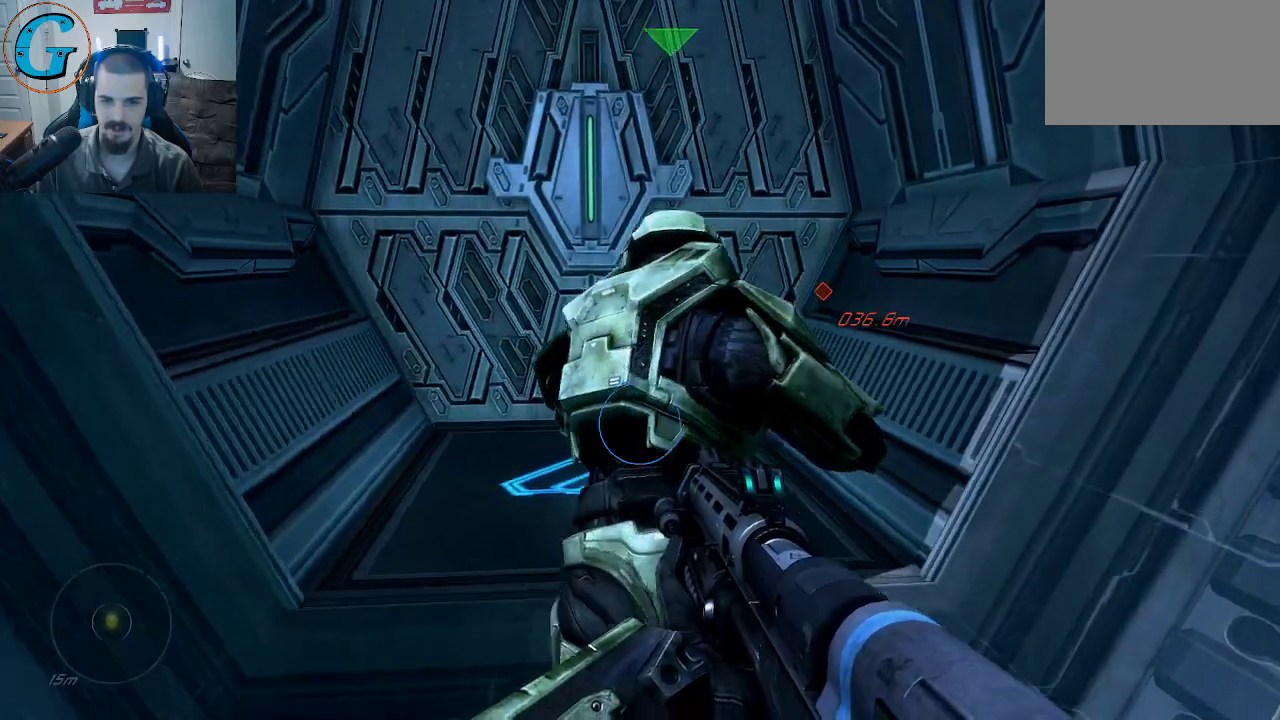
{"keys": ["w"], "mouse": [], "mouse_move": "still", "events": [[200, "a", "down"], [483, "a", "up"]]}
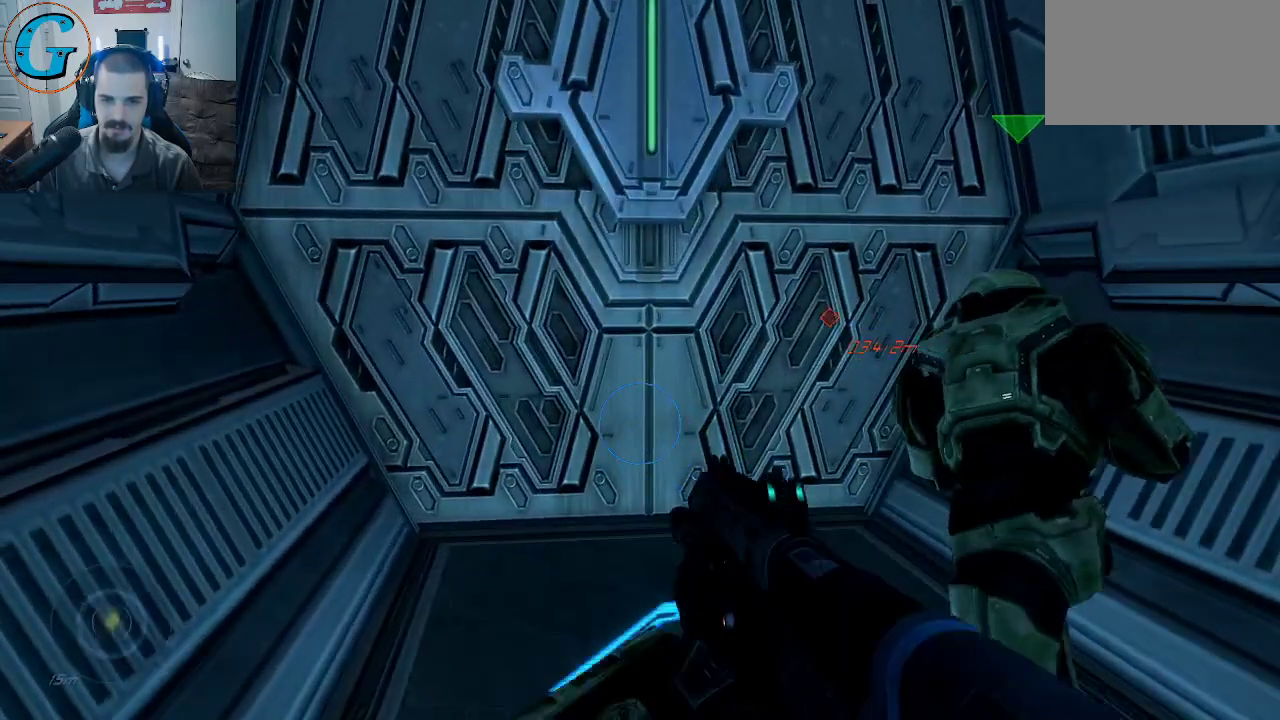
{"keys": [], "mouse": [], "mouse_move": "still", "events": [[400, "w", "up"]]}
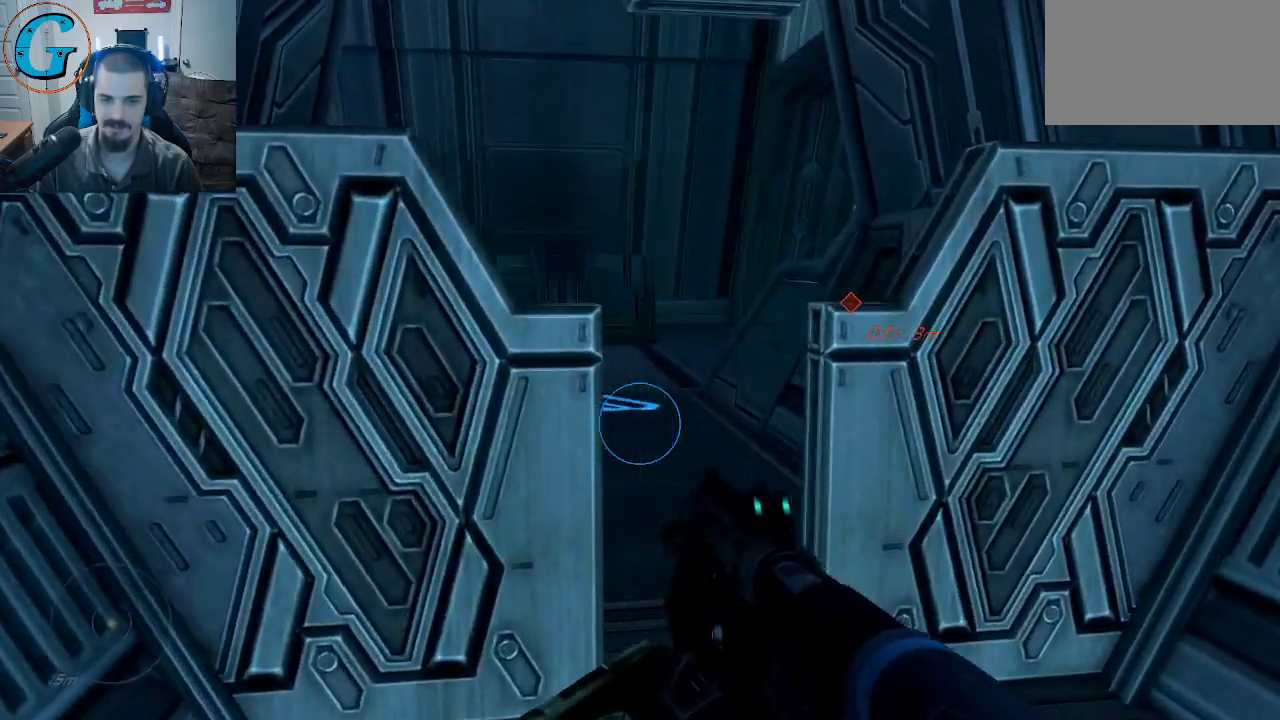
{"keys": ["w"], "mouse": [], "mouse_move": "left", "events": [[283, "w", "down"]]}
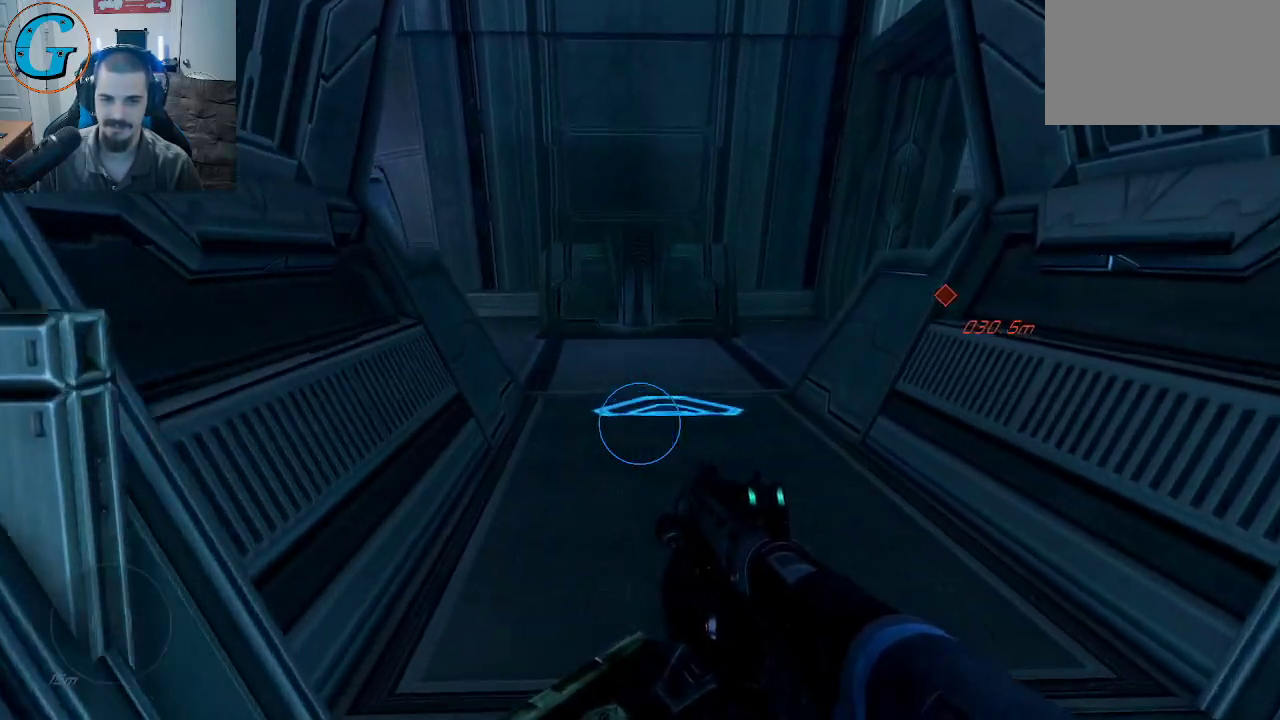
{"keys": ["w"], "mouse": [], "mouse_move": "still", "events": []}
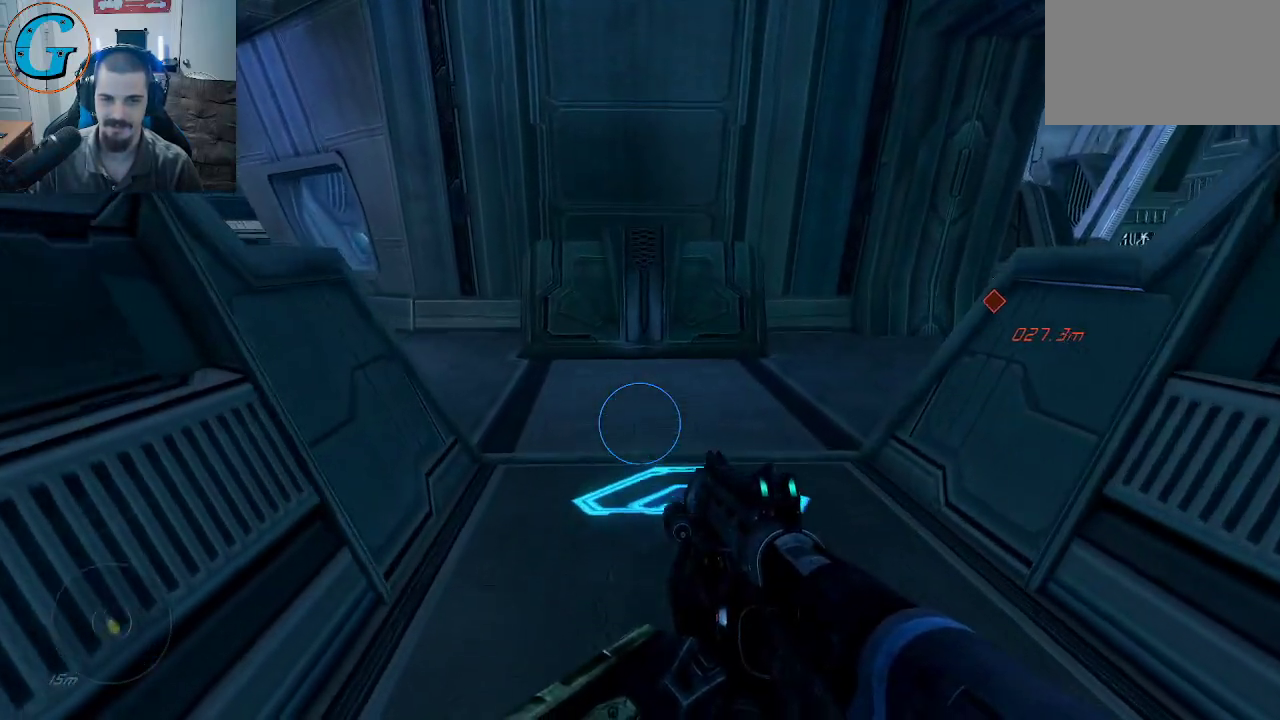
{"keys": [], "mouse": [], "mouse_move": "right", "events": [[217, "a", "down"], [350, "w", "up"], [500, "a", "up"]]}
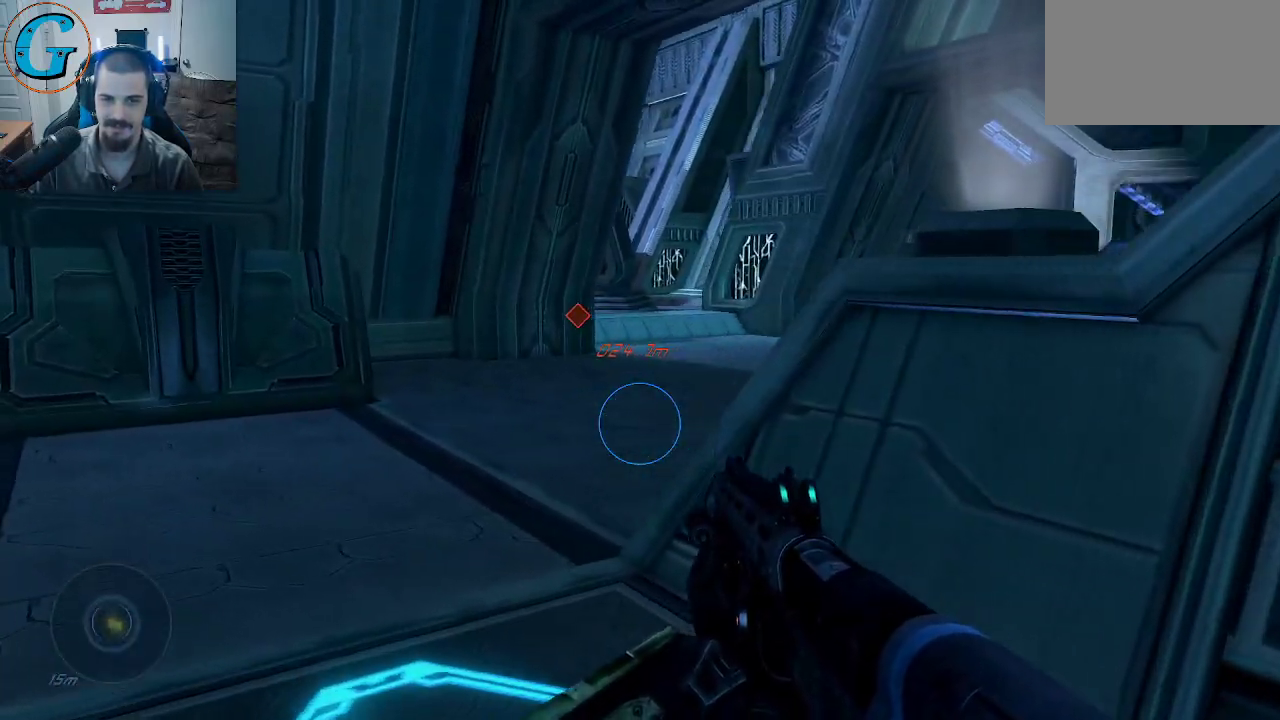
{"keys": ["d"], "mouse": [], "mouse_move": "left", "events": [[417, "d", "down"]]}
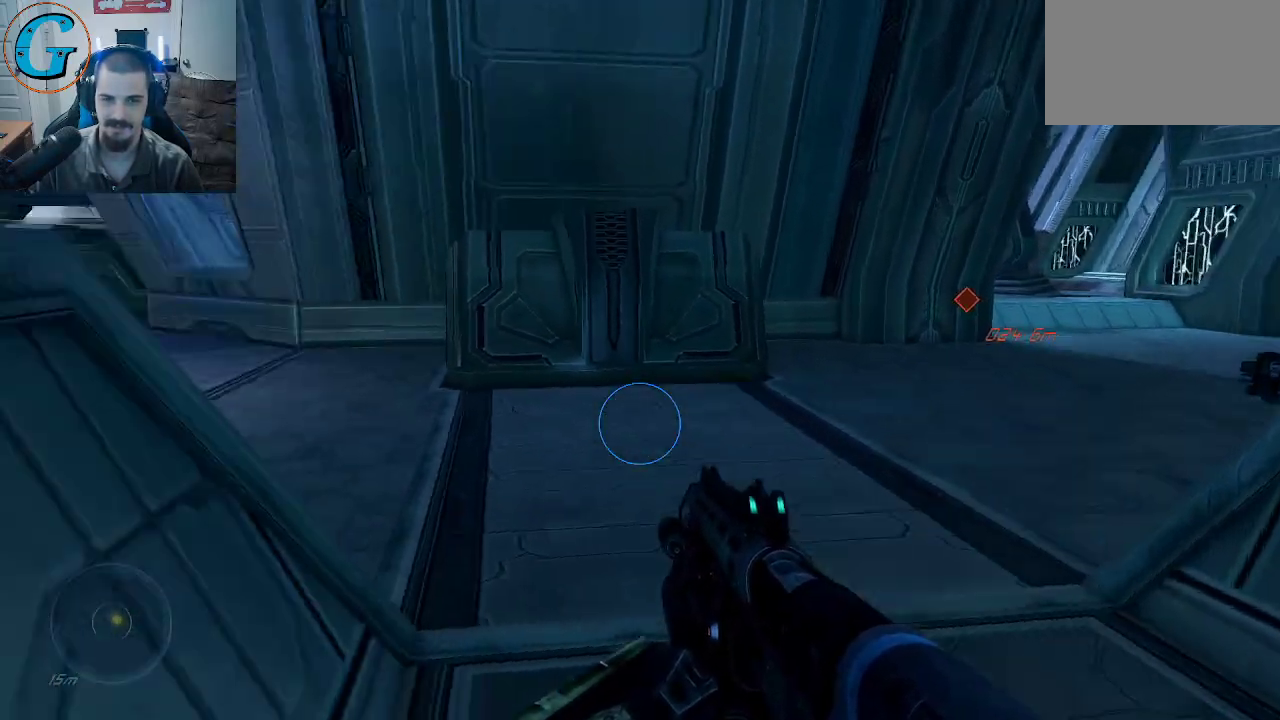
{"keys": [], "mouse": [], "mouse_move": "left", "events": [[383, "d", "up"]]}
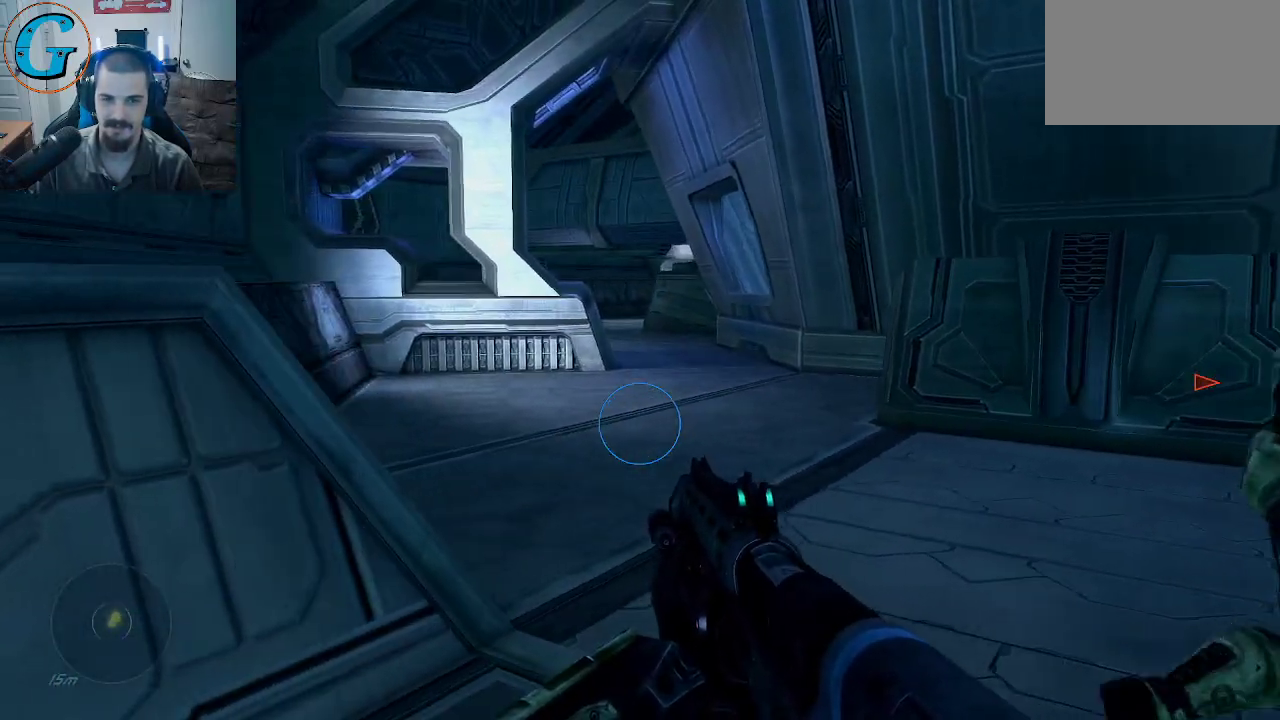
{"keys": ["a", "w"], "mouse": [], "mouse_move": "right", "events": [[317, "a", "down"], [400, "w", "down"]]}
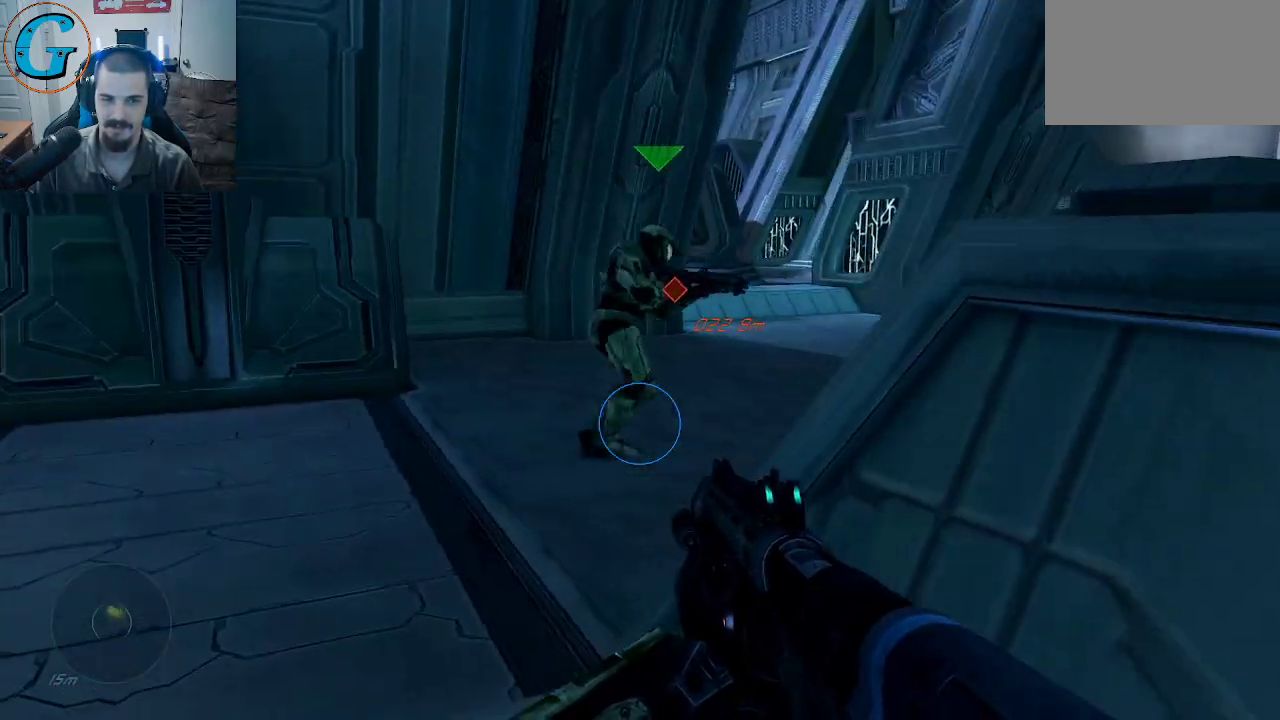
{"keys": ["a", "w"], "mouse": [], "mouse_move": "still", "events": []}
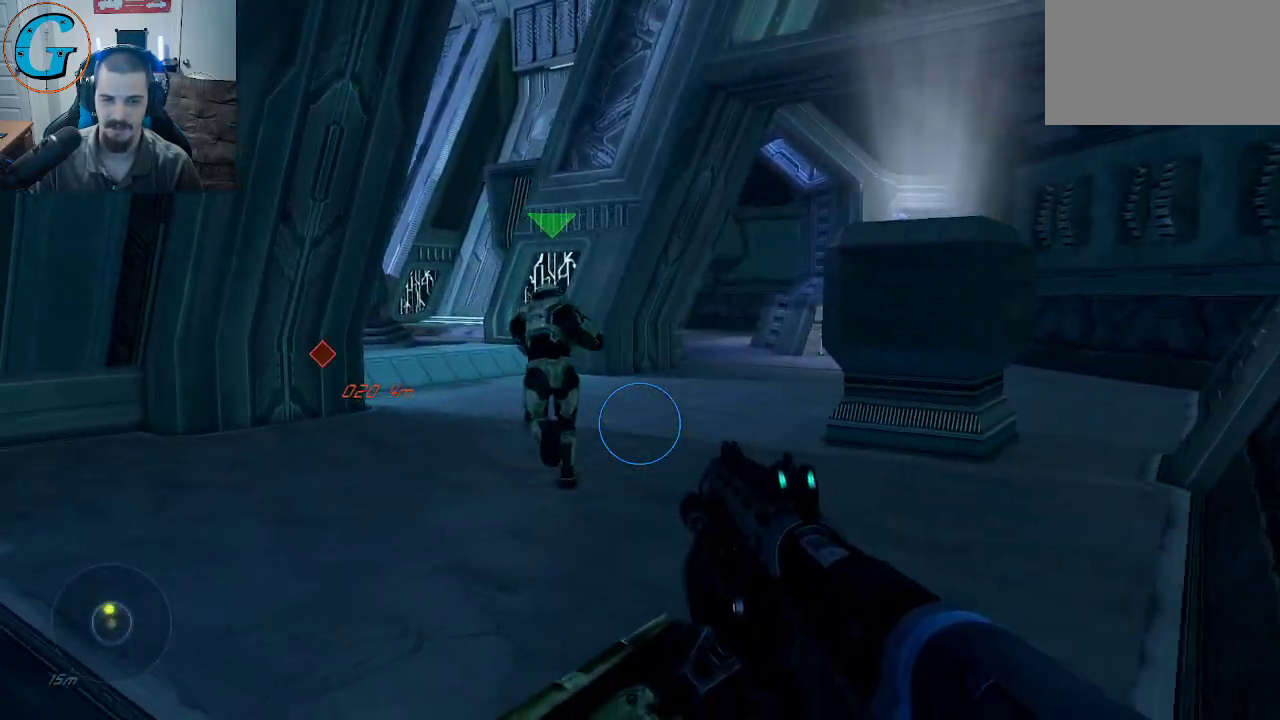
{"keys": ["w"], "mouse": [], "mouse_move": "still", "events": [[333, "a", "up"]]}
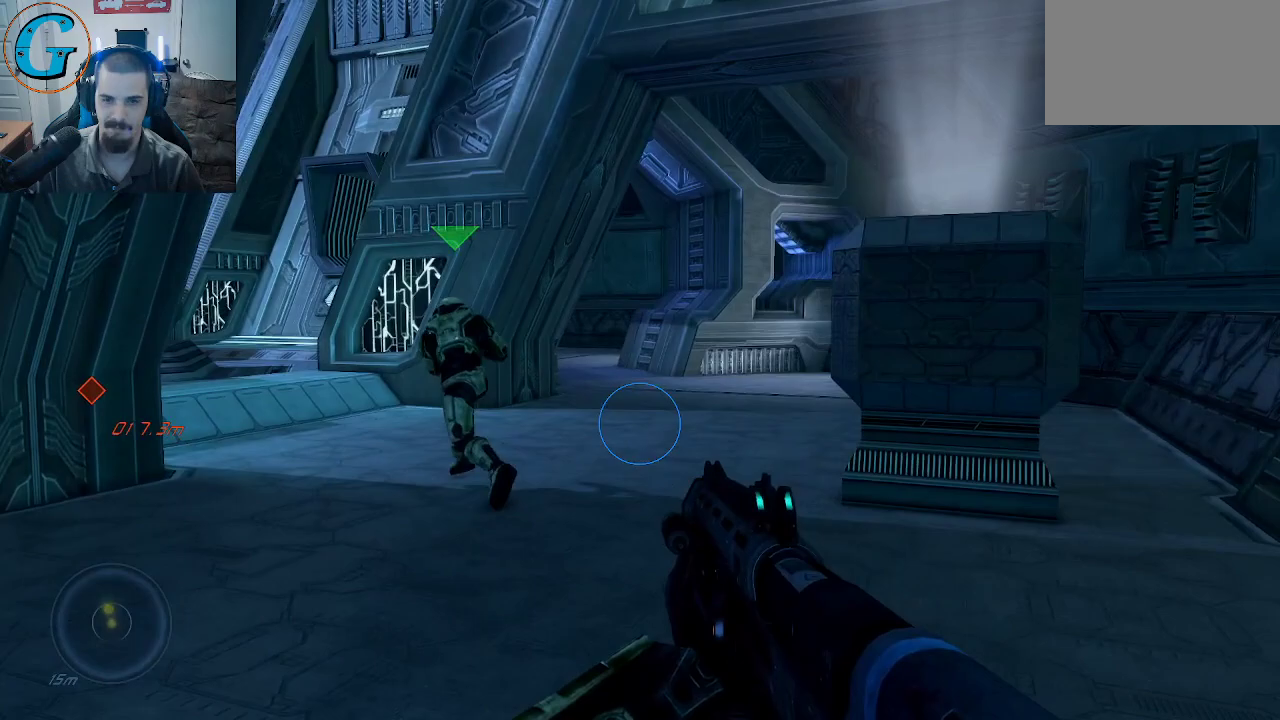
{"keys": ["d", "w"], "mouse": [], "mouse_move": "still", "events": [[267, "d", "down"]]}
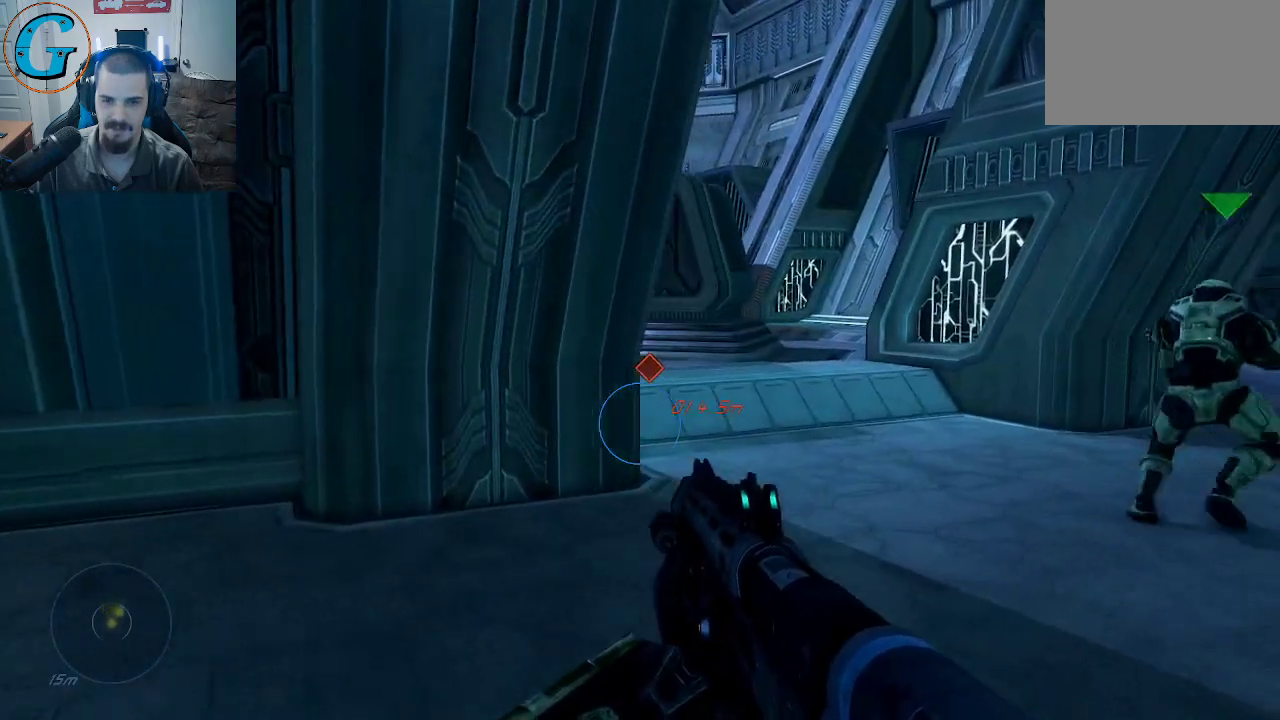
{"keys": ["d", "w"], "mouse": [], "mouse_move": "left", "events": []}
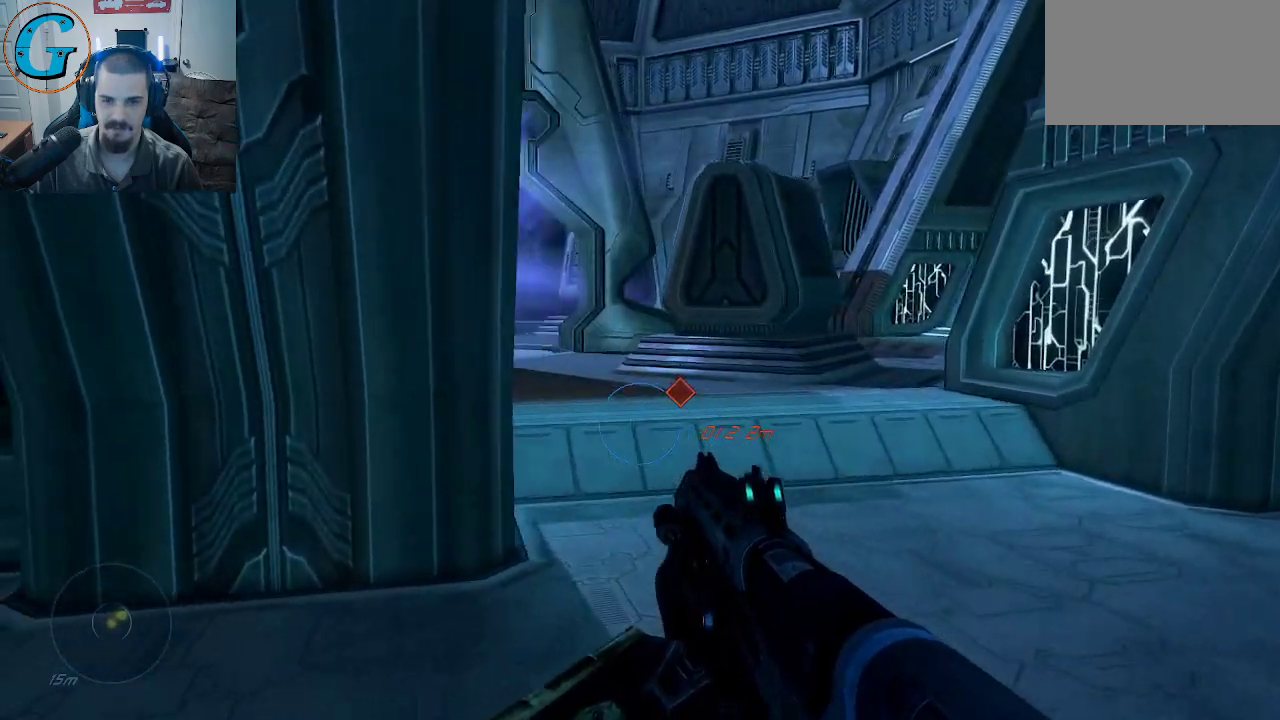
{"keys": ["d"], "mouse": [], "mouse_move": "left", "events": [[150, "w", "up"]]}
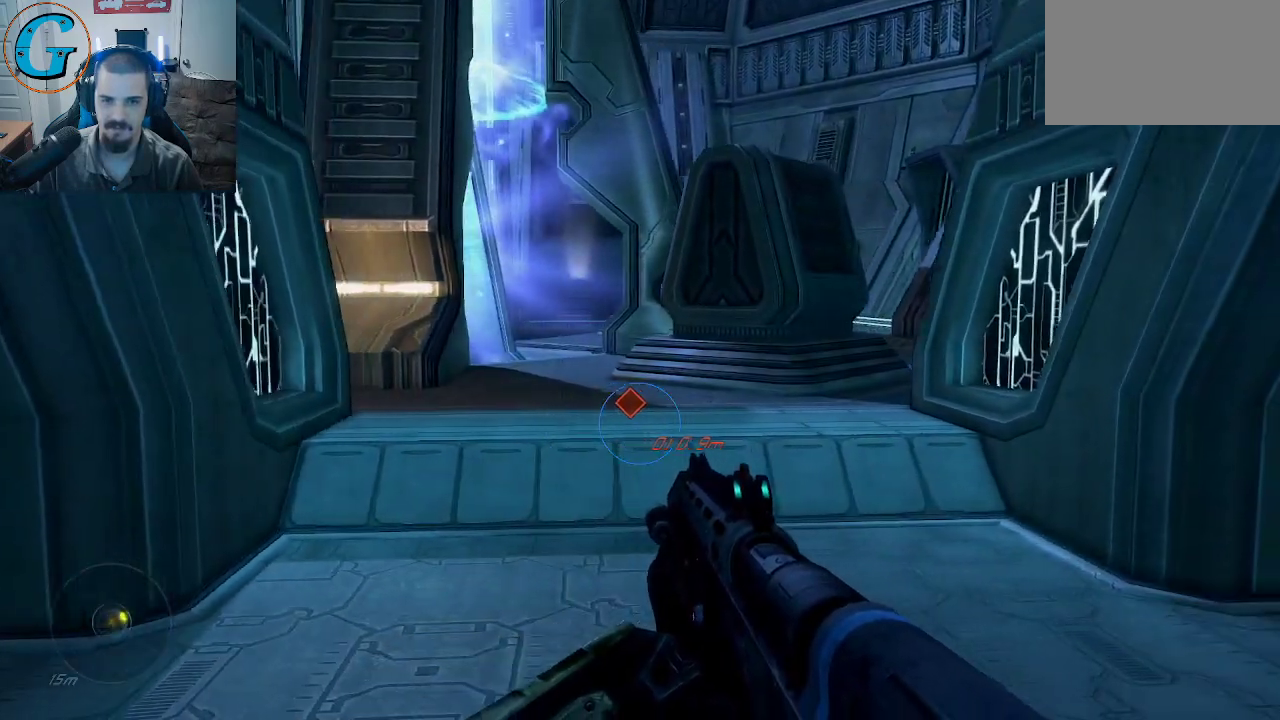
{"keys": ["d"], "mouse": [], "mouse_move": "left", "events": []}
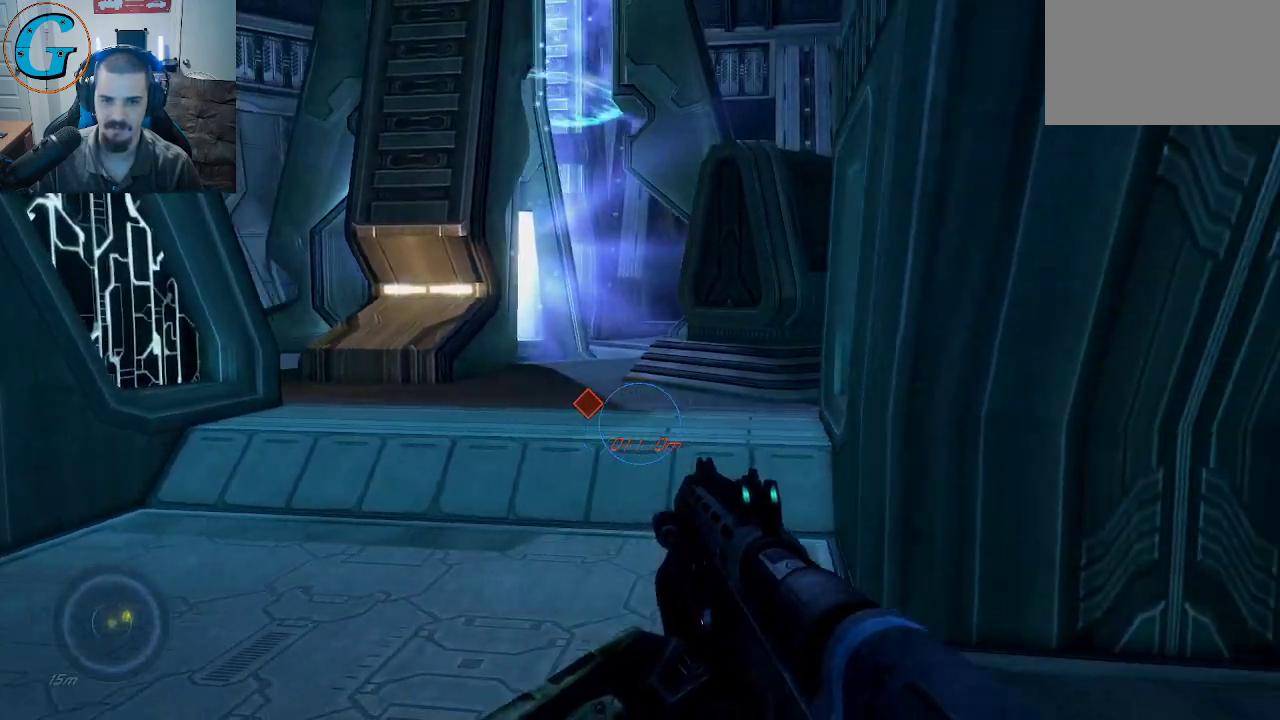
{"keys": ["d"], "mouse": [], "mouse_move": "right", "events": []}
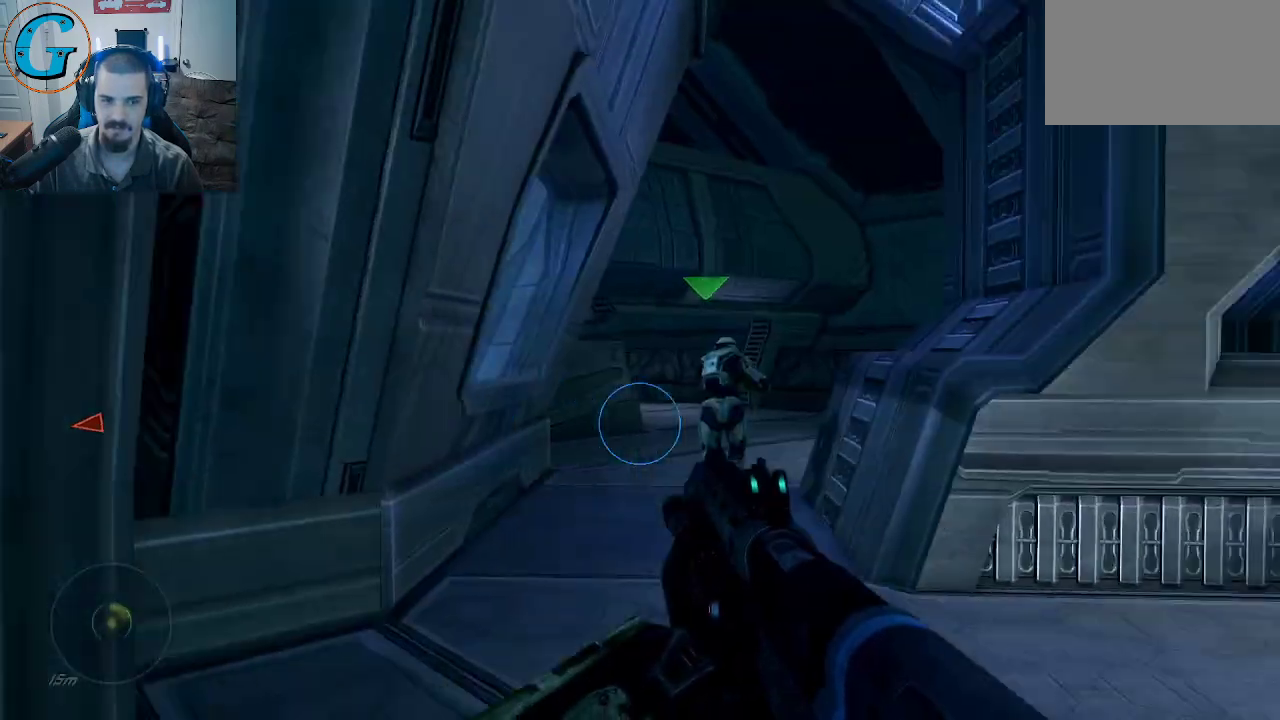
{"keys": [], "mouse": [], "mouse_move": "left", "events": [[300, "d", "up"]]}
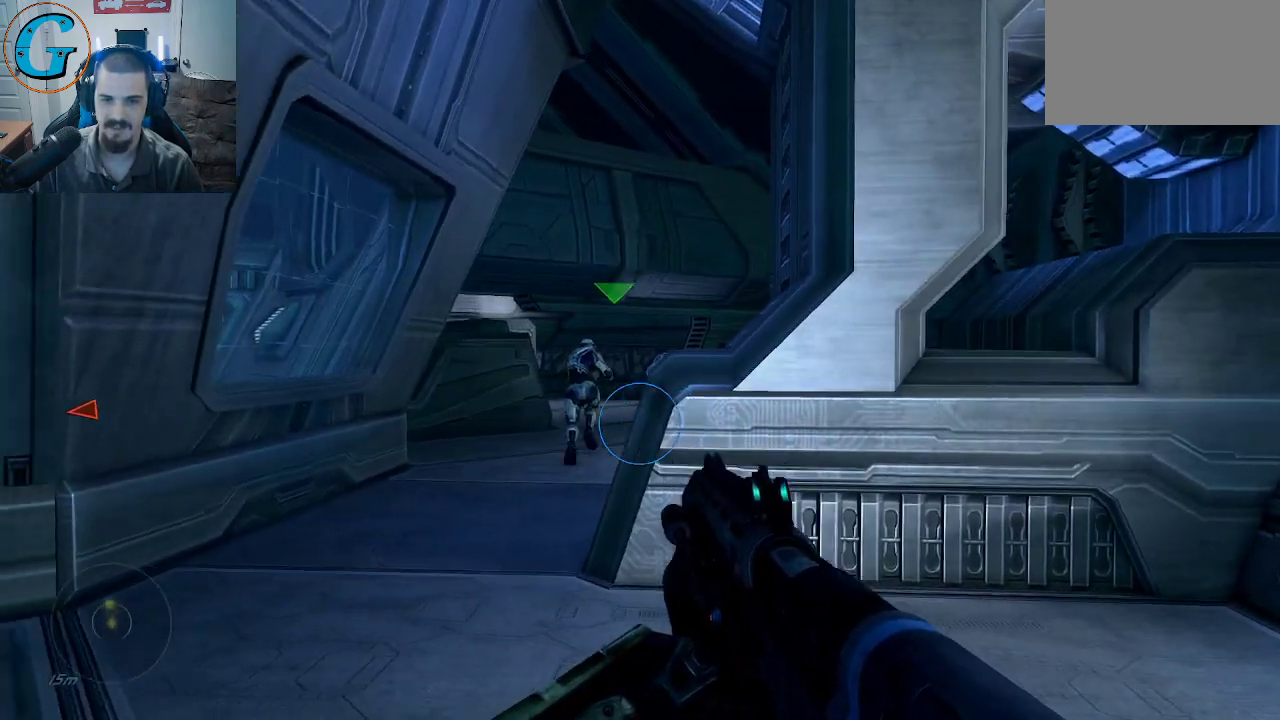
{"keys": ["a", "w"], "mouse": [], "mouse_move": "left", "events": [[33, "a", "down"], [117, "w", "down"]]}
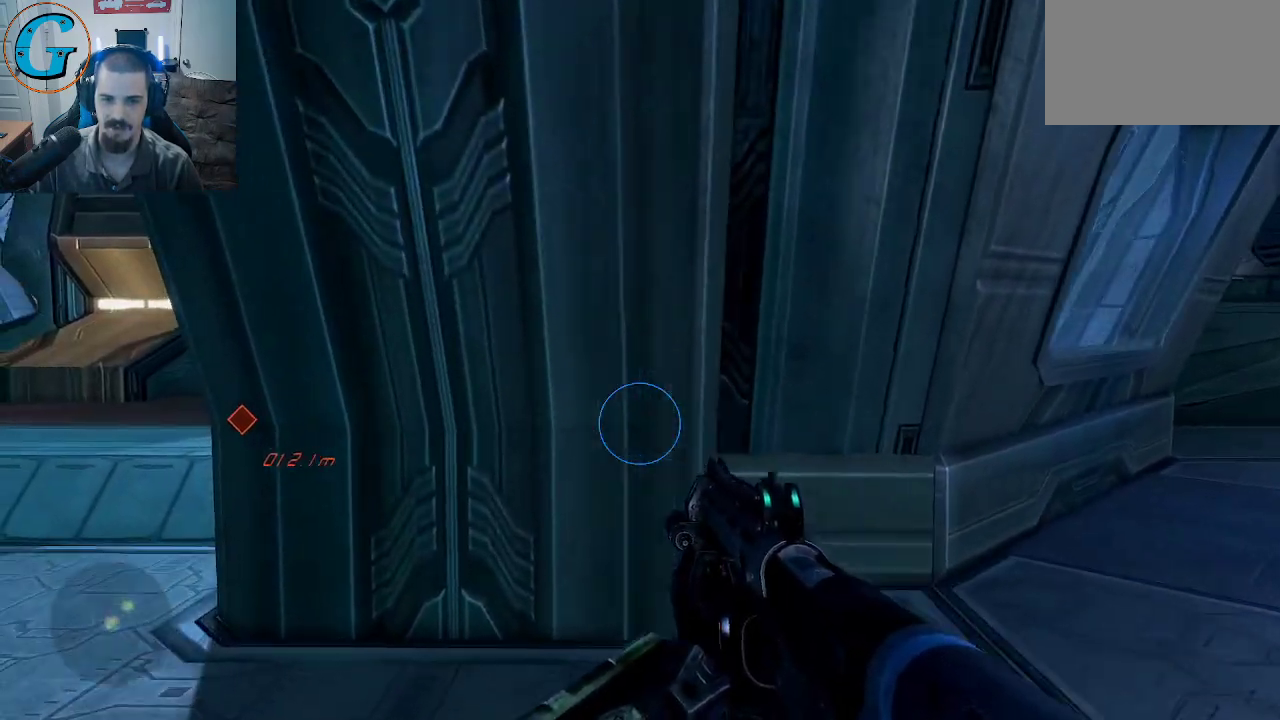
{"keys": ["d", "w"], "mouse": [], "mouse_move": "right", "events": [[133, "a", "up"], [467, "d", "down"]]}
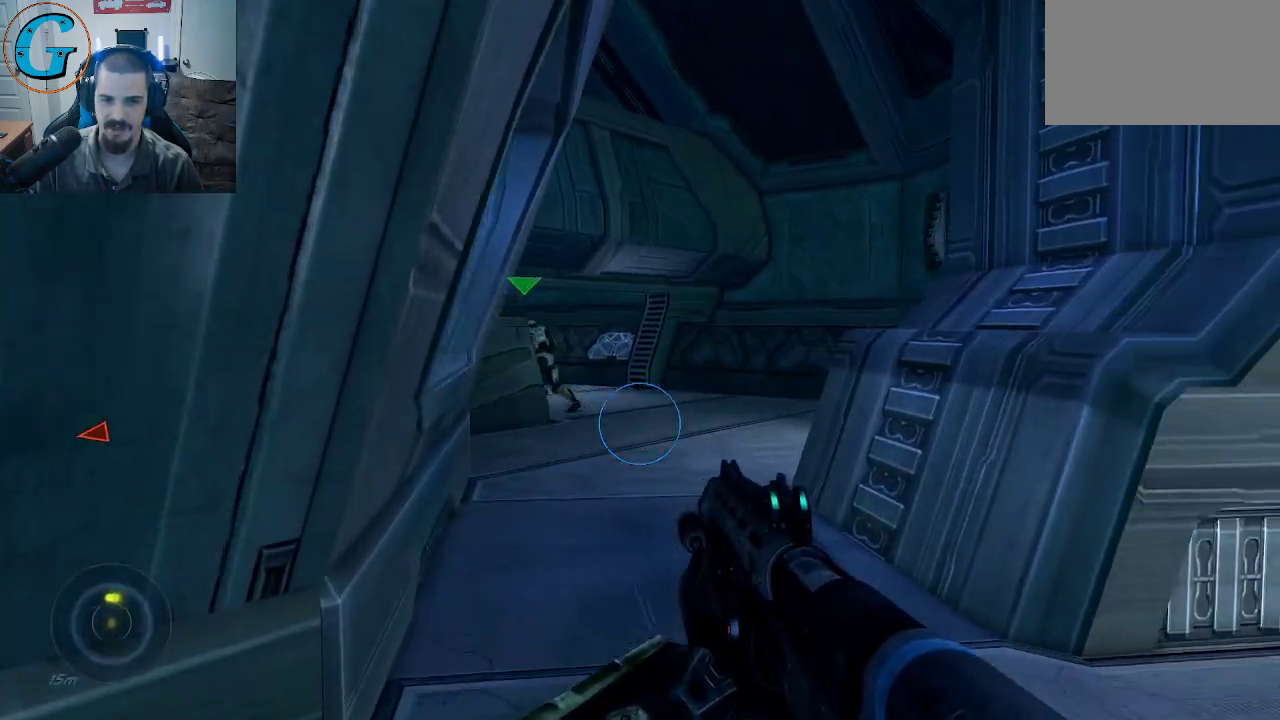
{"keys": ["w"], "mouse": [], "mouse_move": "left", "events": [[200, "d", "up"]]}
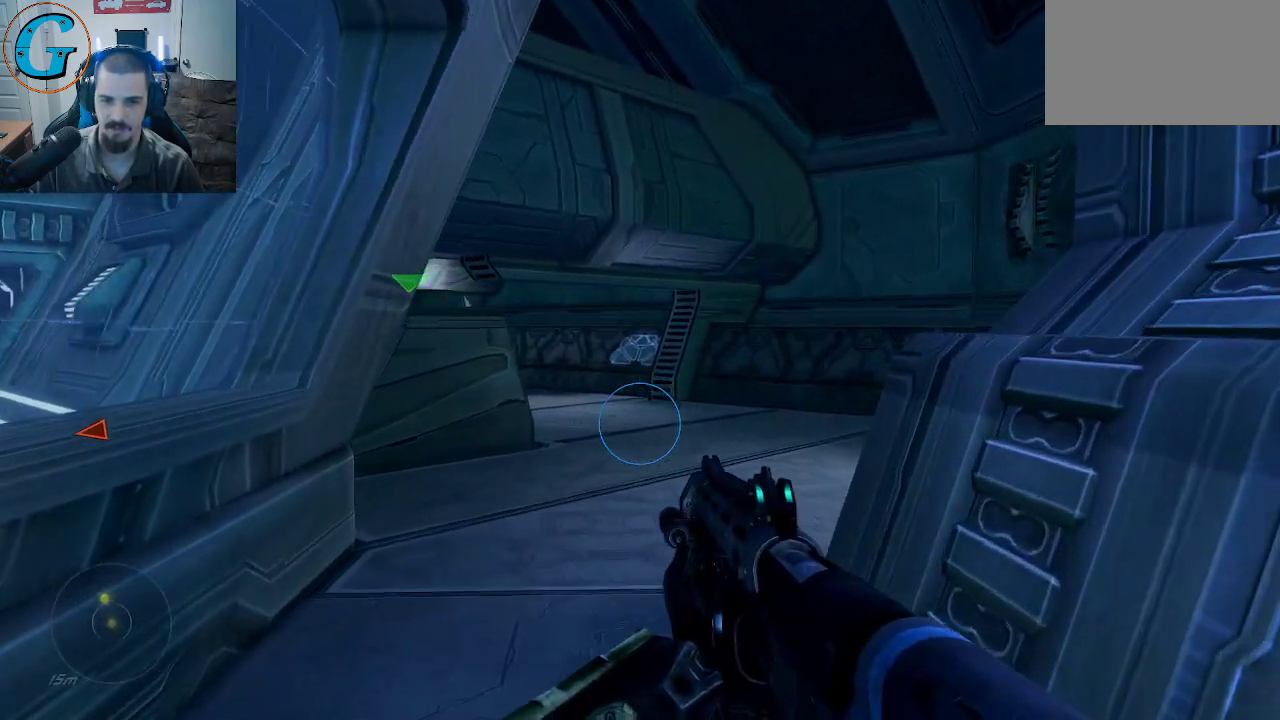
{"keys": ["w"], "mouse": [], "mouse_move": "still", "events": []}
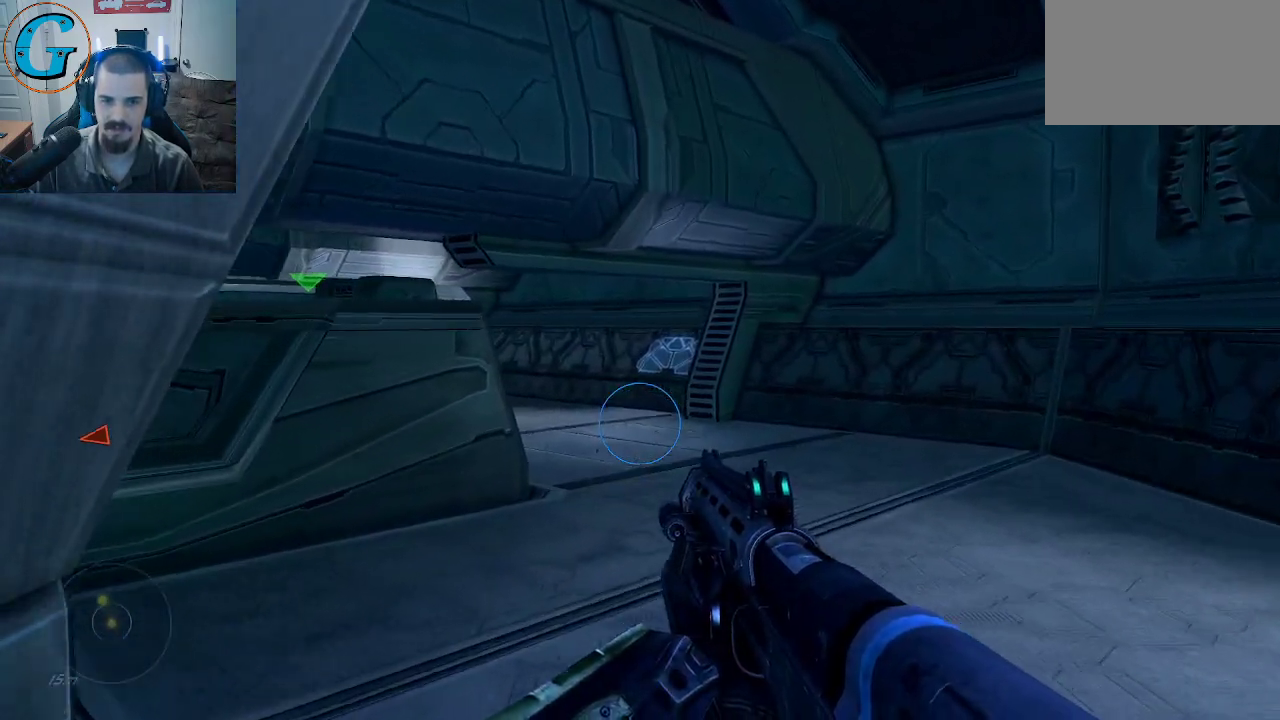
{"keys": ["d", "w"], "mouse": [], "mouse_move": "left", "events": [[233, "d", "down"]]}
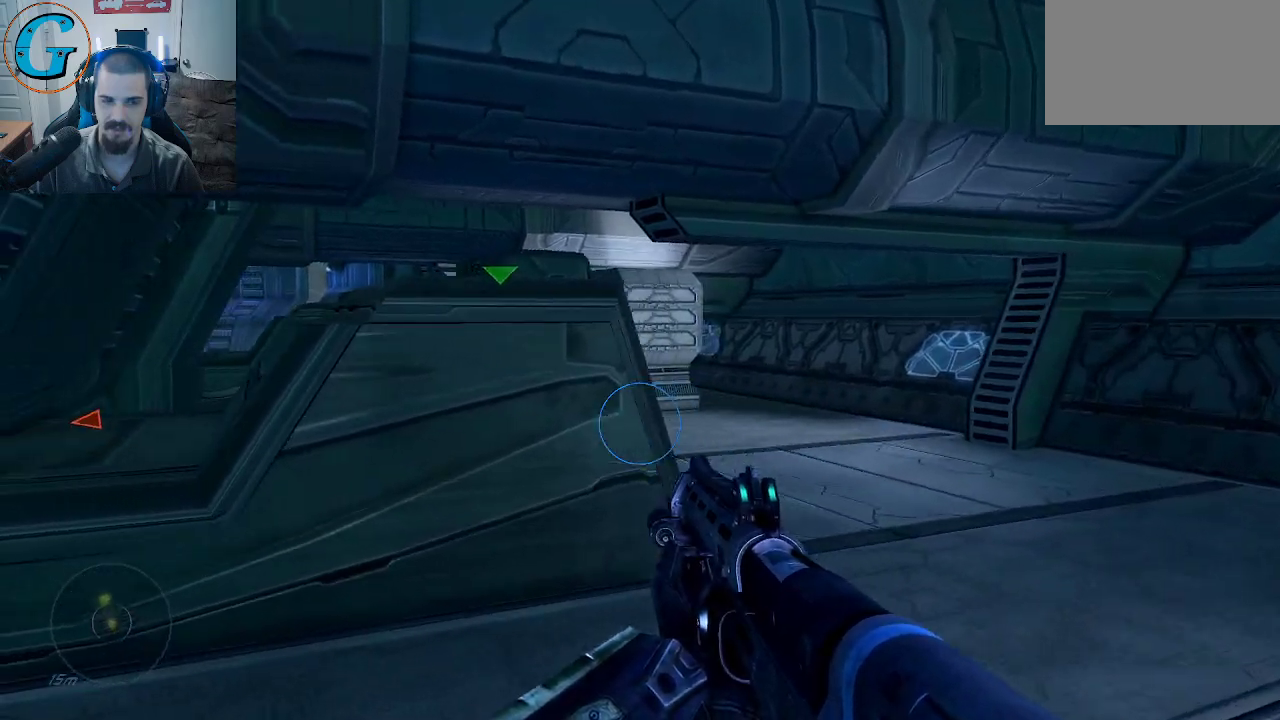
{"keys": ["d", "w"], "mouse": [], "mouse_move": "left", "events": []}
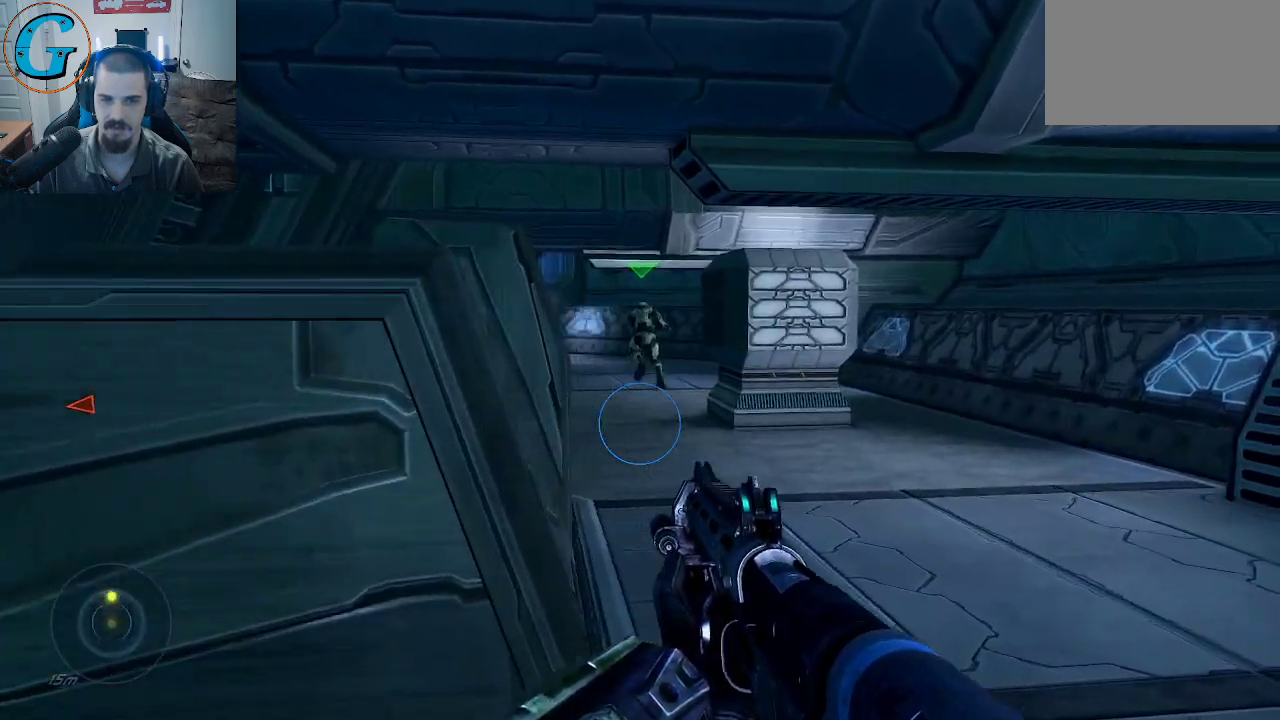
{"keys": ["d", "w"], "mouse": [], "mouse_move": "left", "events": []}
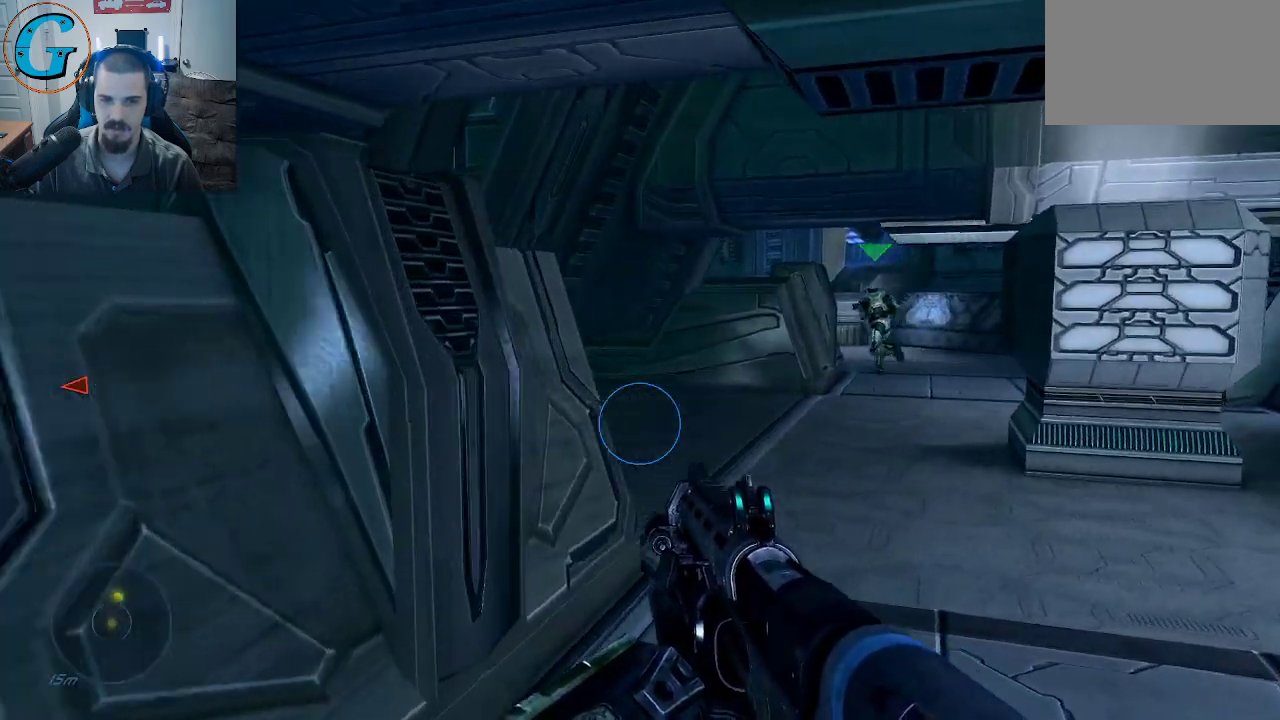
{"keys": ["d", "w"], "mouse": [], "mouse_move": "left", "events": []}
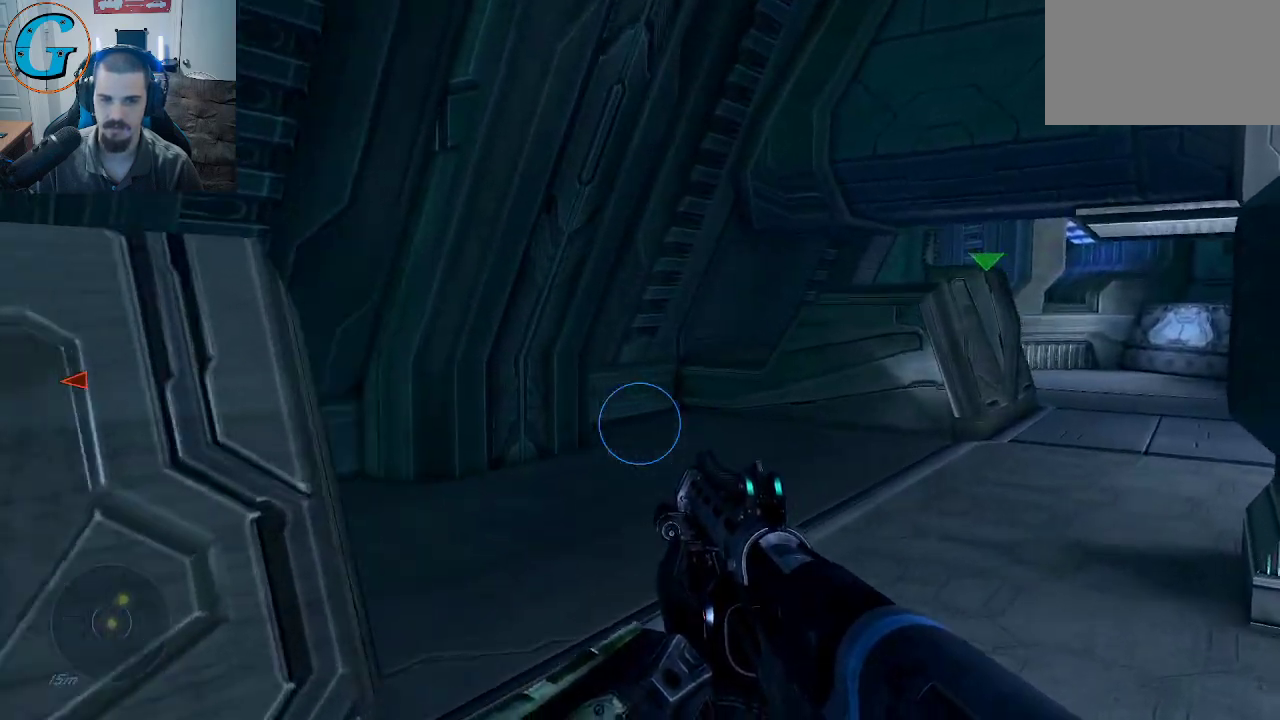
{"keys": ["w"], "mouse": [], "mouse_move": "right", "events": [[250, "d", "up"]]}
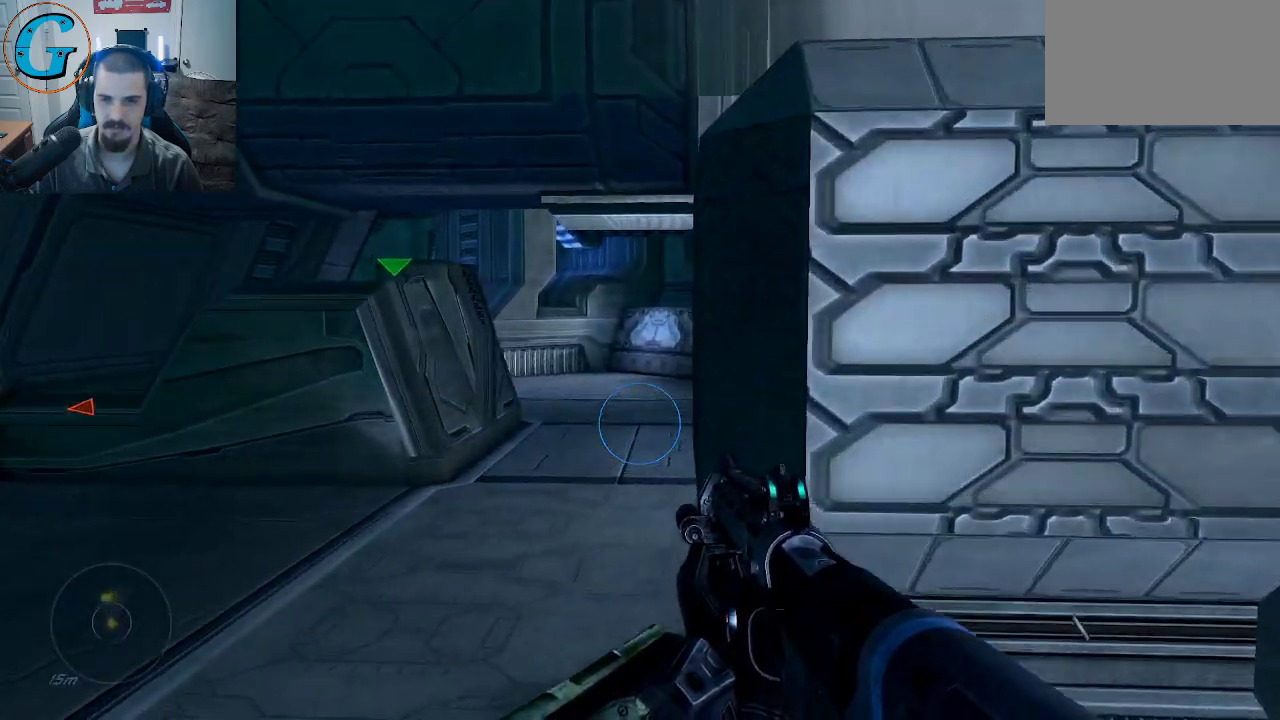
{"keys": ["w"], "mouse": [], "mouse_move": "right", "events": [[167, "a", "down"], [500, "a", "up"]]}
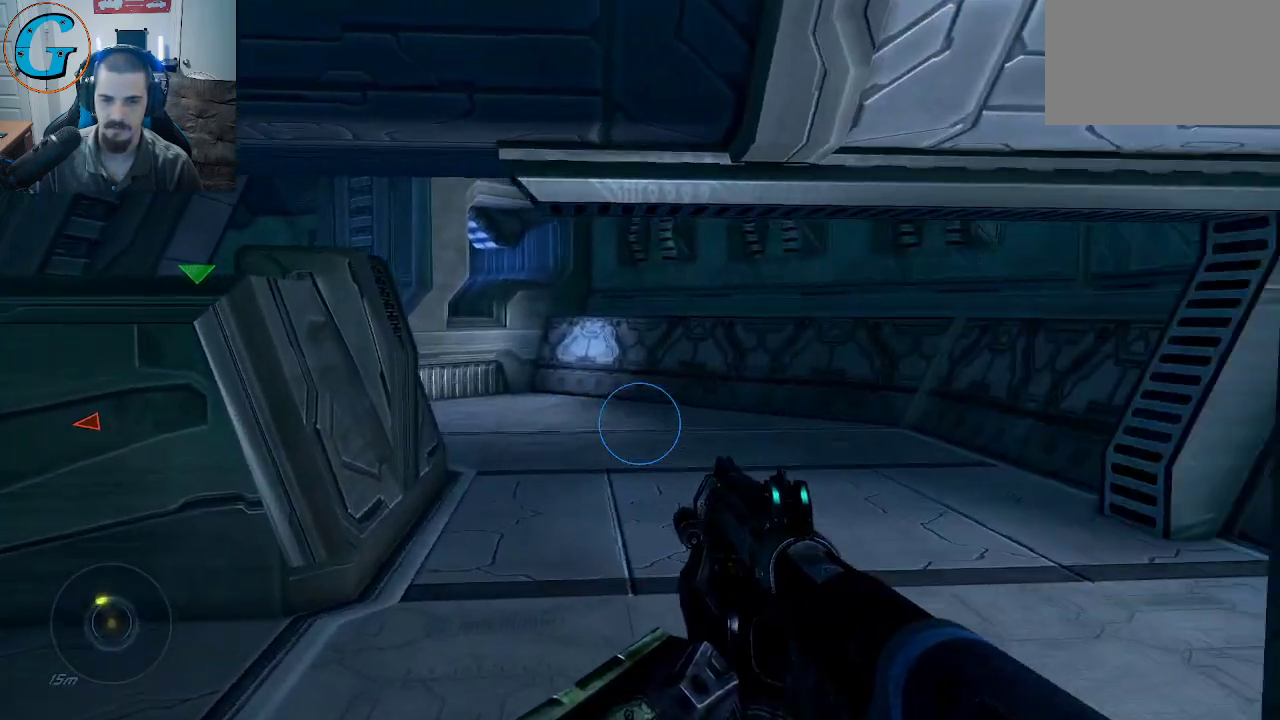
{"keys": ["w"], "mouse": [], "mouse_move": "still", "events": []}
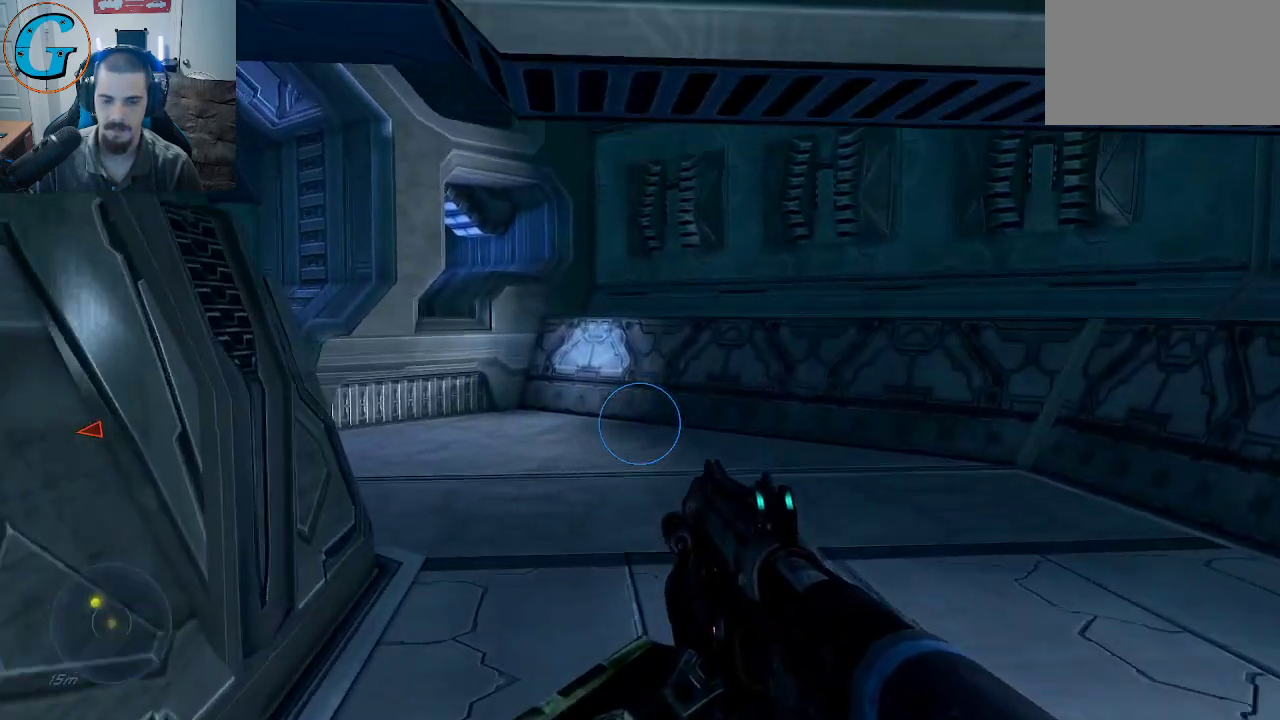
{"keys": ["d", "w"], "mouse": [], "mouse_move": "left", "events": [[17, "d", "down"]]}